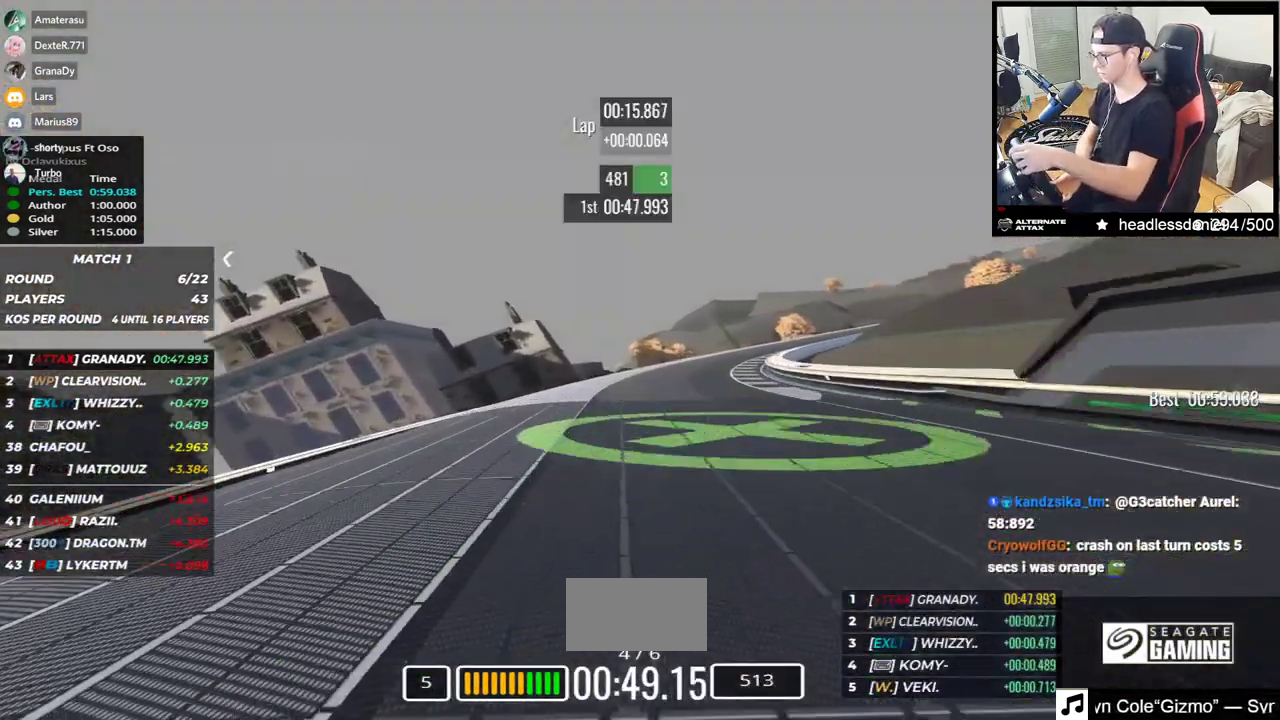
Gameplay with keyboard; each line is a JSON object with the keys held at the frame after it. "events" lists presses ("down") and releases ("up") of "down", "left", "right" and "up" between this image and that frame as [ms after this image, input, new state], when the widget could be followed in between. No other keys are recorded. Mouse input is not recorded.
{"keys": ["right"], "events": [[100, "up", "up"], [350, "up", "down"], [483, "up", "up"]]}
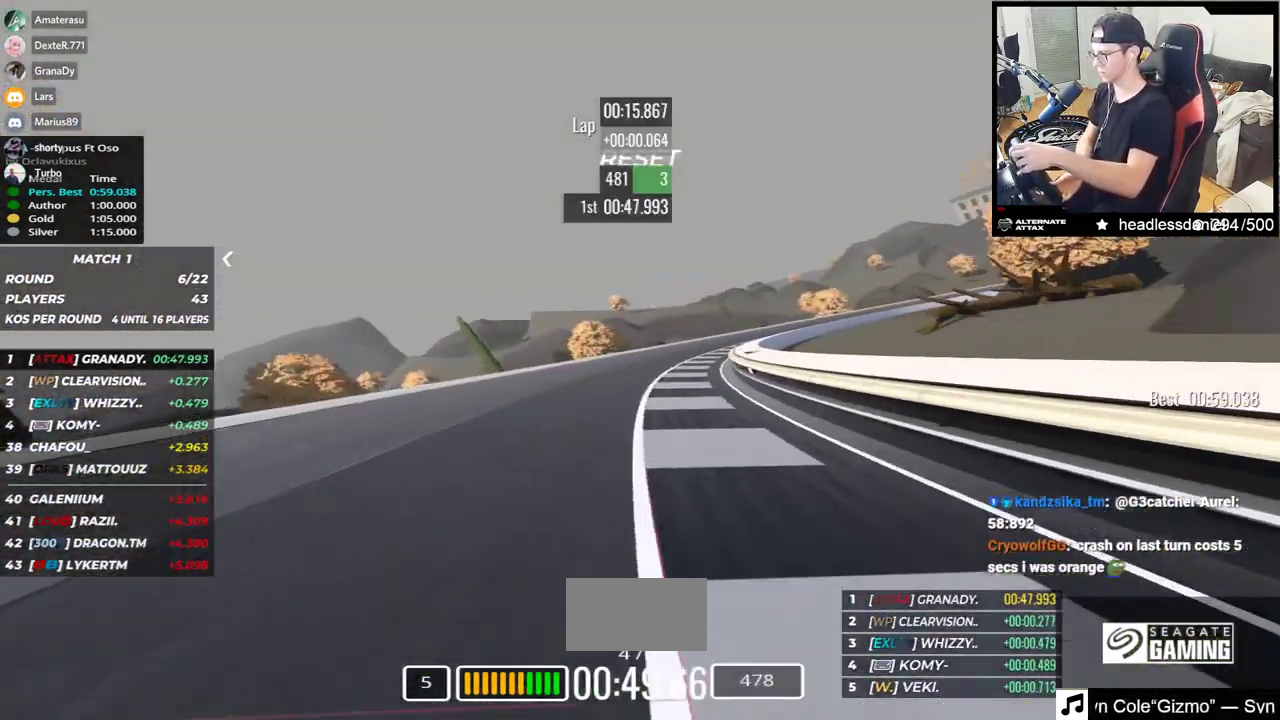
{"keys": ["right", "up"], "events": [[250, "up", "down"]]}
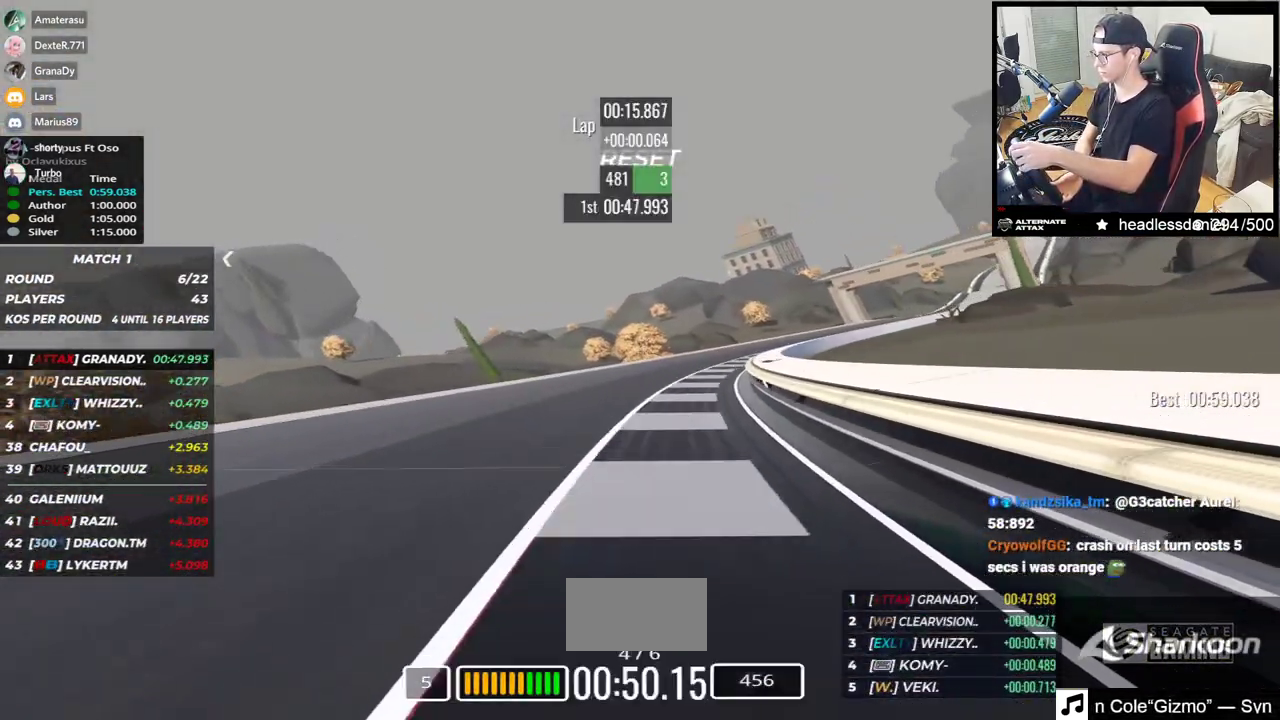
{"keys": ["right", "up"], "events": []}
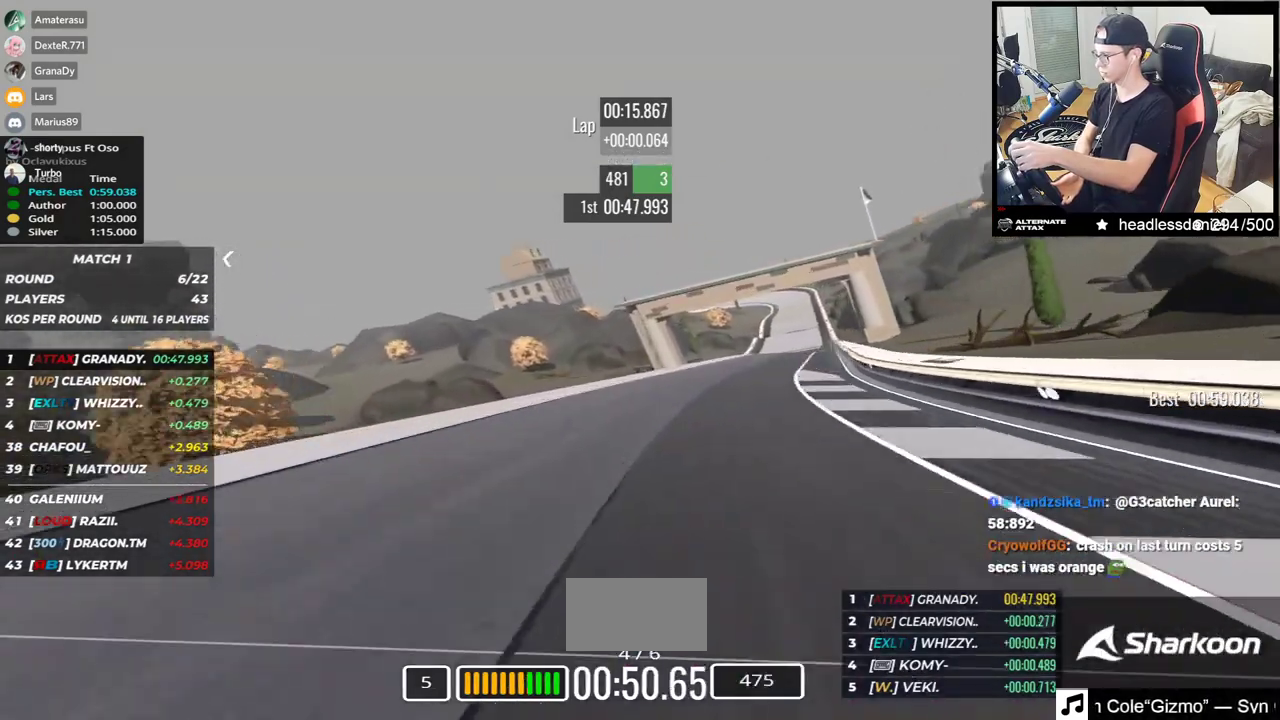
{"keys": ["left", "up"], "events": [[367, "right", "up"], [417, "left", "down"]]}
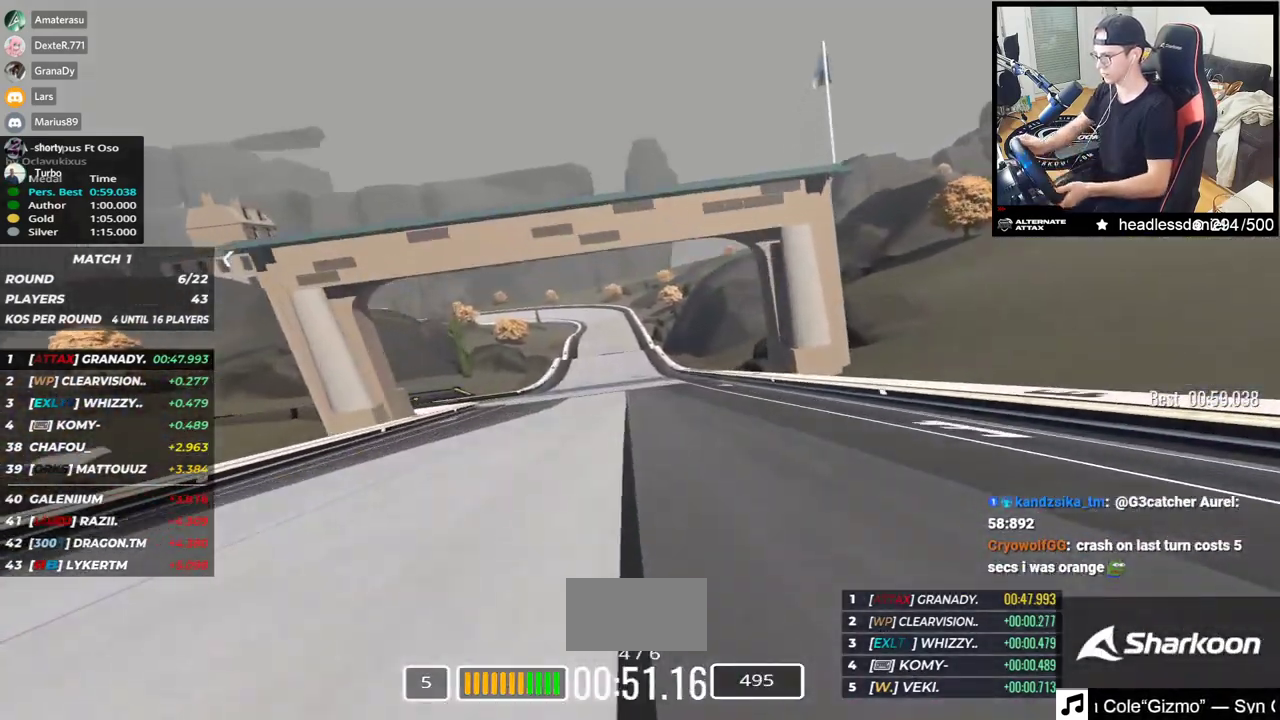
{"keys": ["up"], "events": [[83, "left", "up"]]}
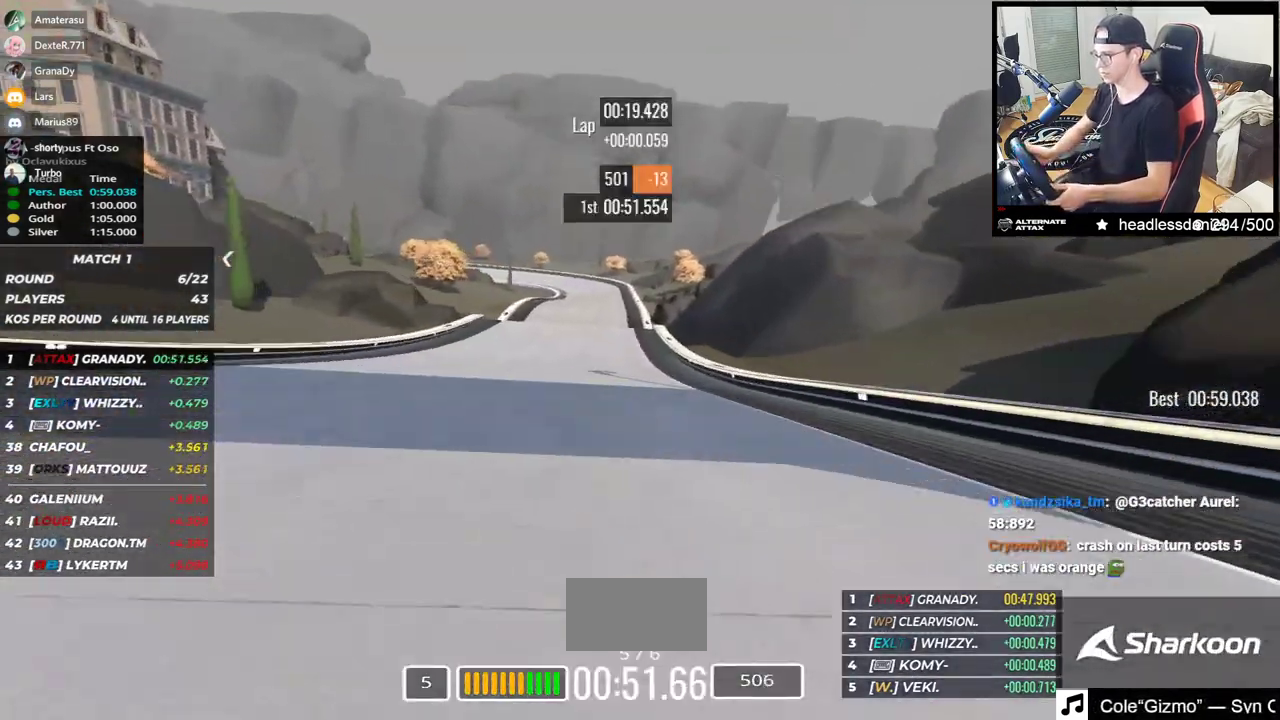
{"keys": ["up"], "events": [[117, "left", "down"], [283, "left", "up"]]}
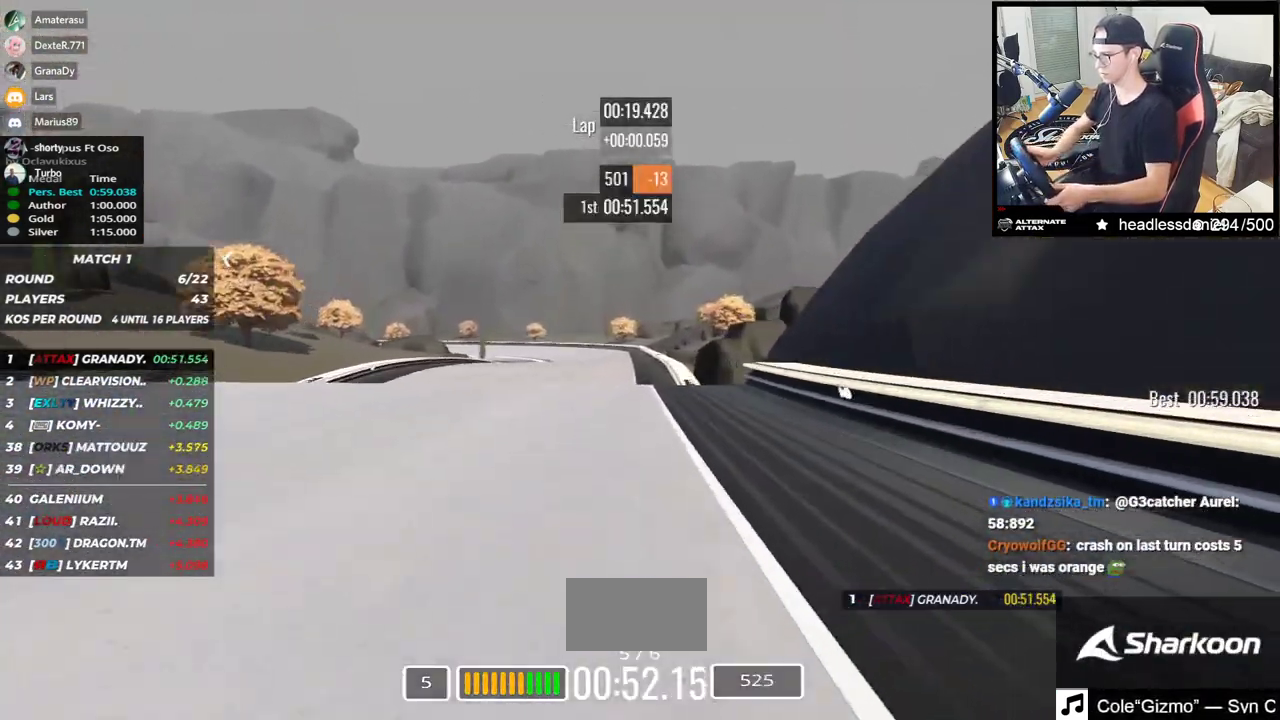
{"keys": ["left"], "events": [[233, "down", "down"], [300, "down", "up"], [350, "left", "down"], [500, "up", "up"]]}
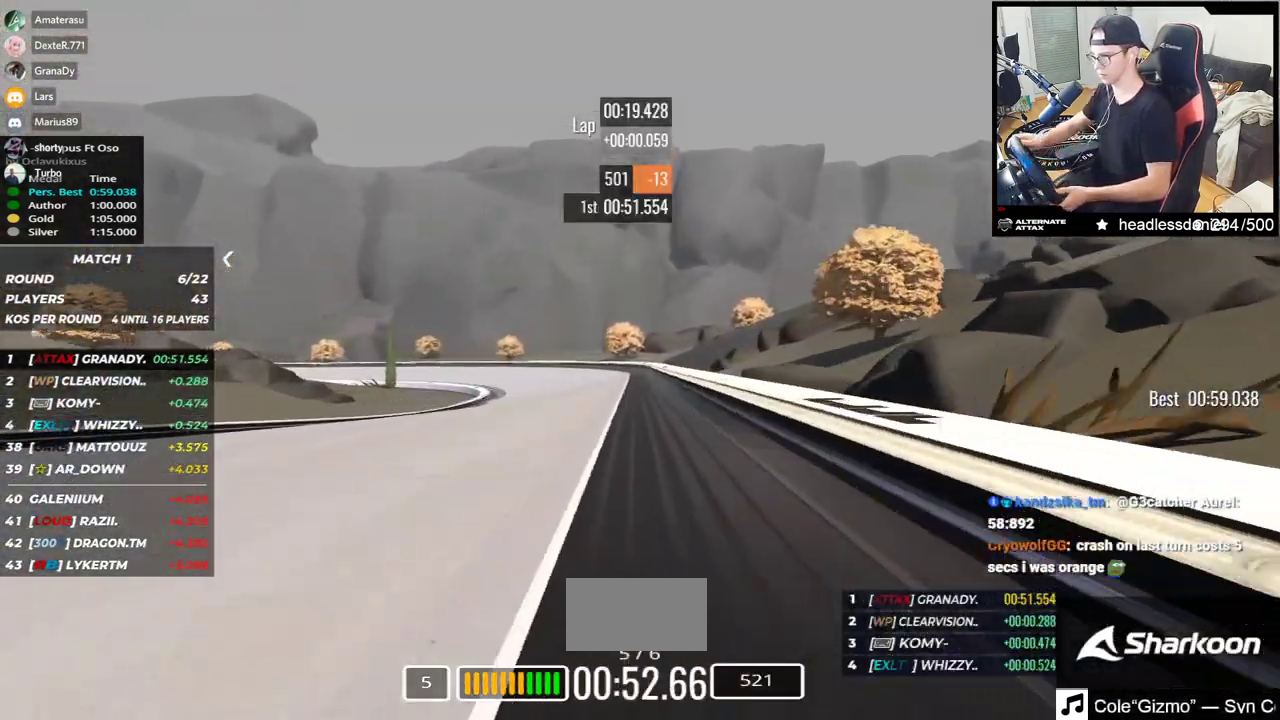
{"keys": ["left"], "events": [[167, "up", "down"], [500, "up", "up"]]}
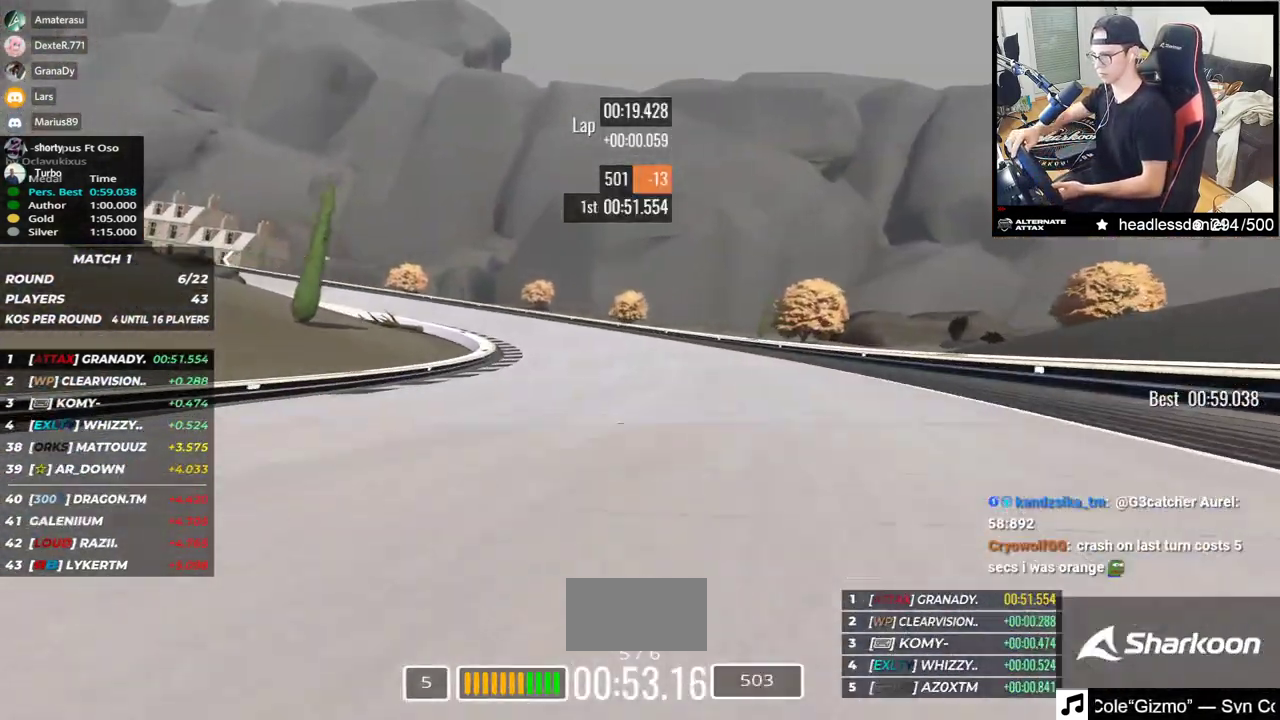
{"keys": ["left", "up"], "events": [[83, "up", "down"]]}
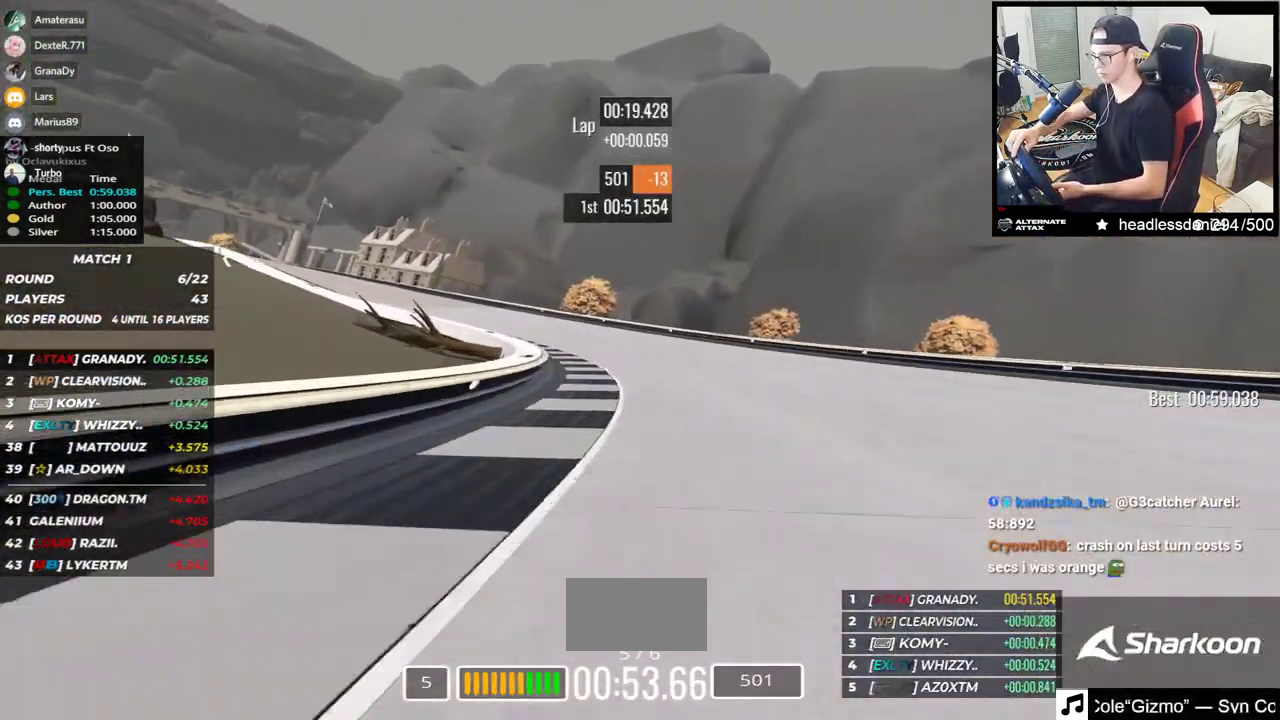
{"keys": ["left", "up"], "events": []}
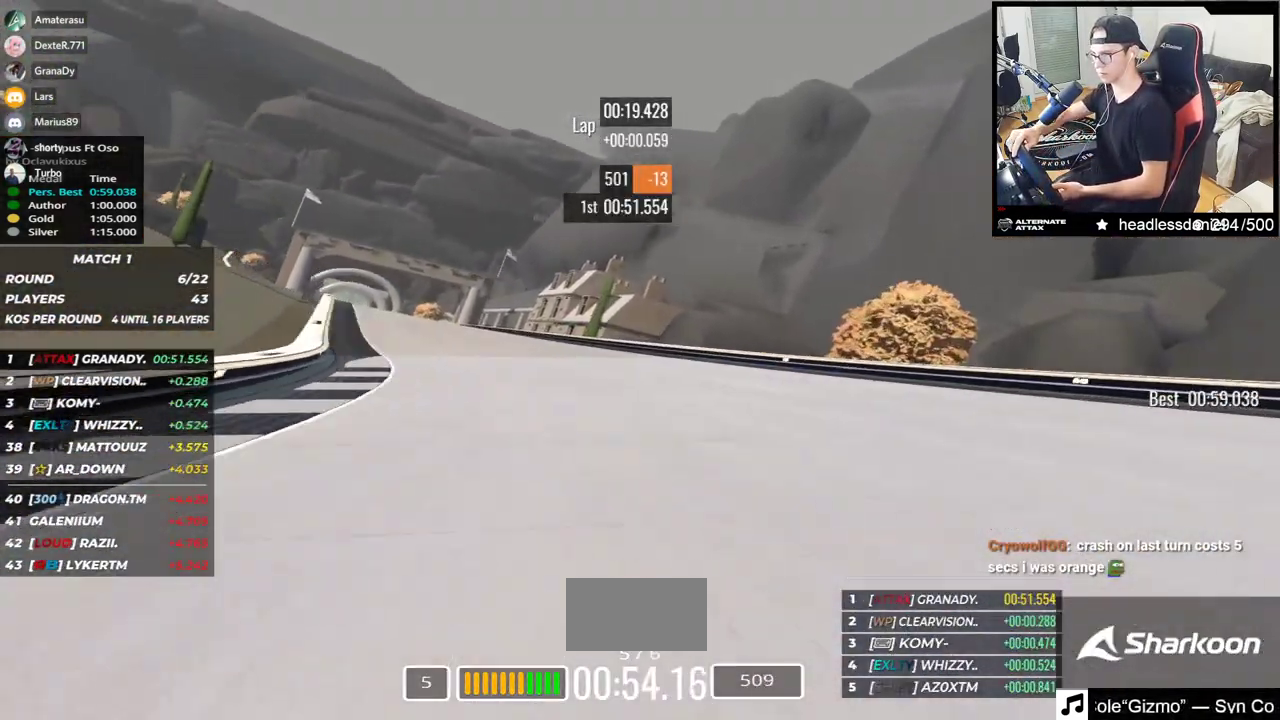
{"keys": ["left", "up"], "events": []}
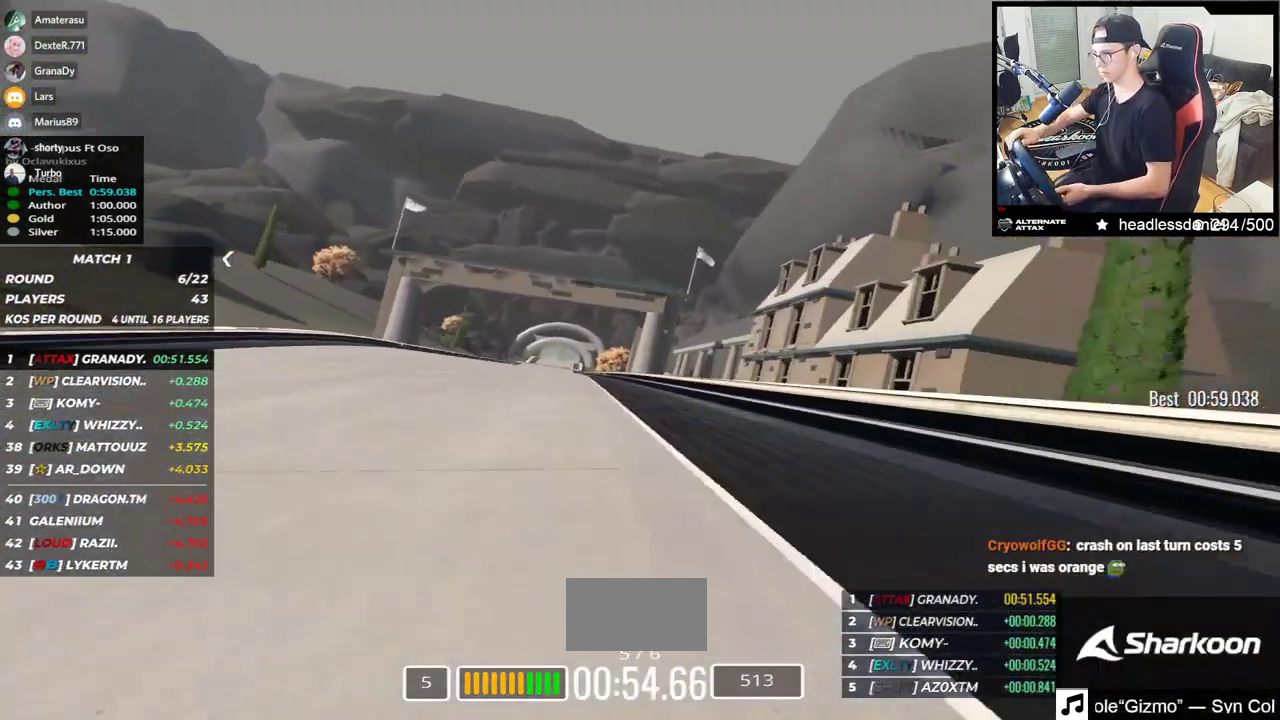
{"keys": ["up"], "events": [[100, "left", "up"]]}
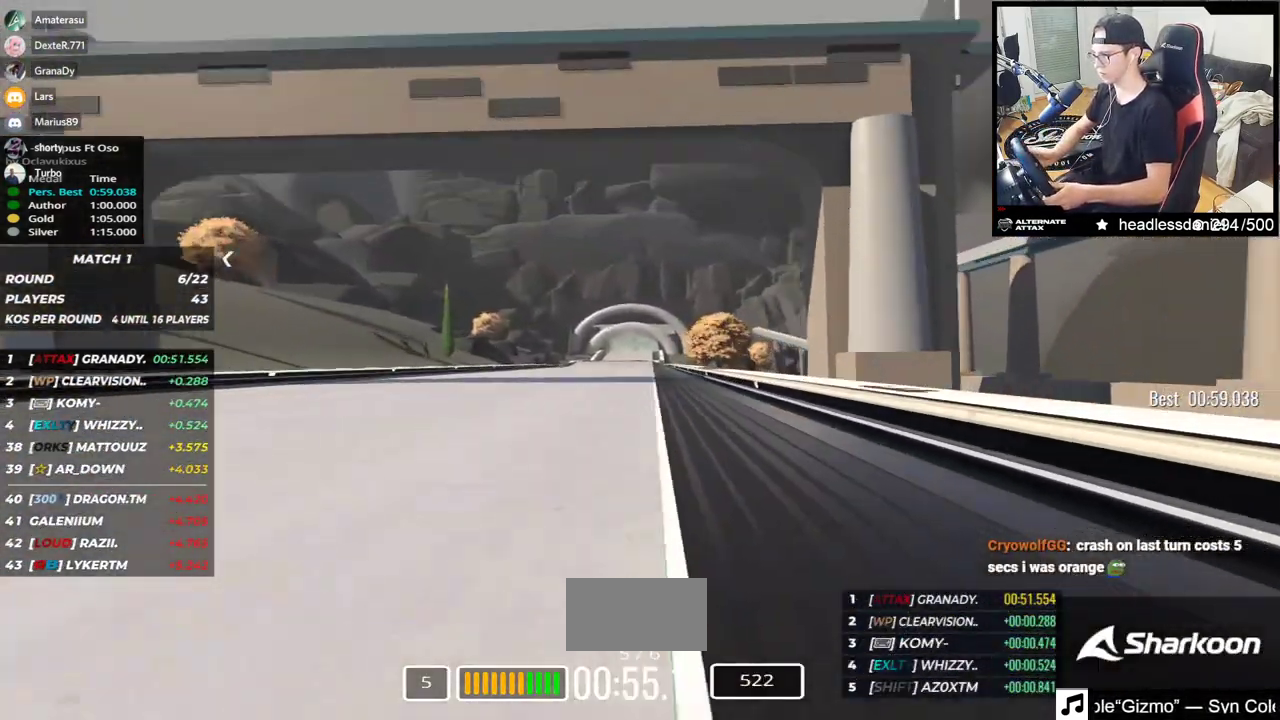
{"keys": ["up"], "events": []}
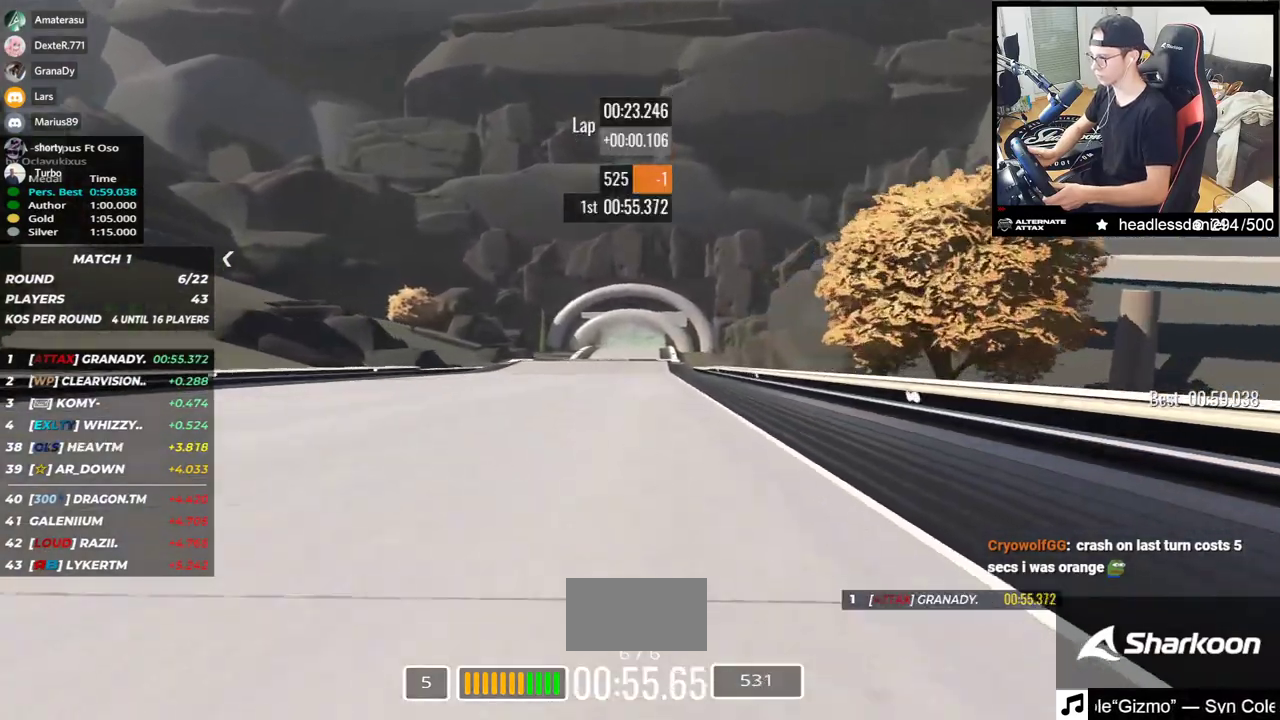
{"keys": ["up"], "events": []}
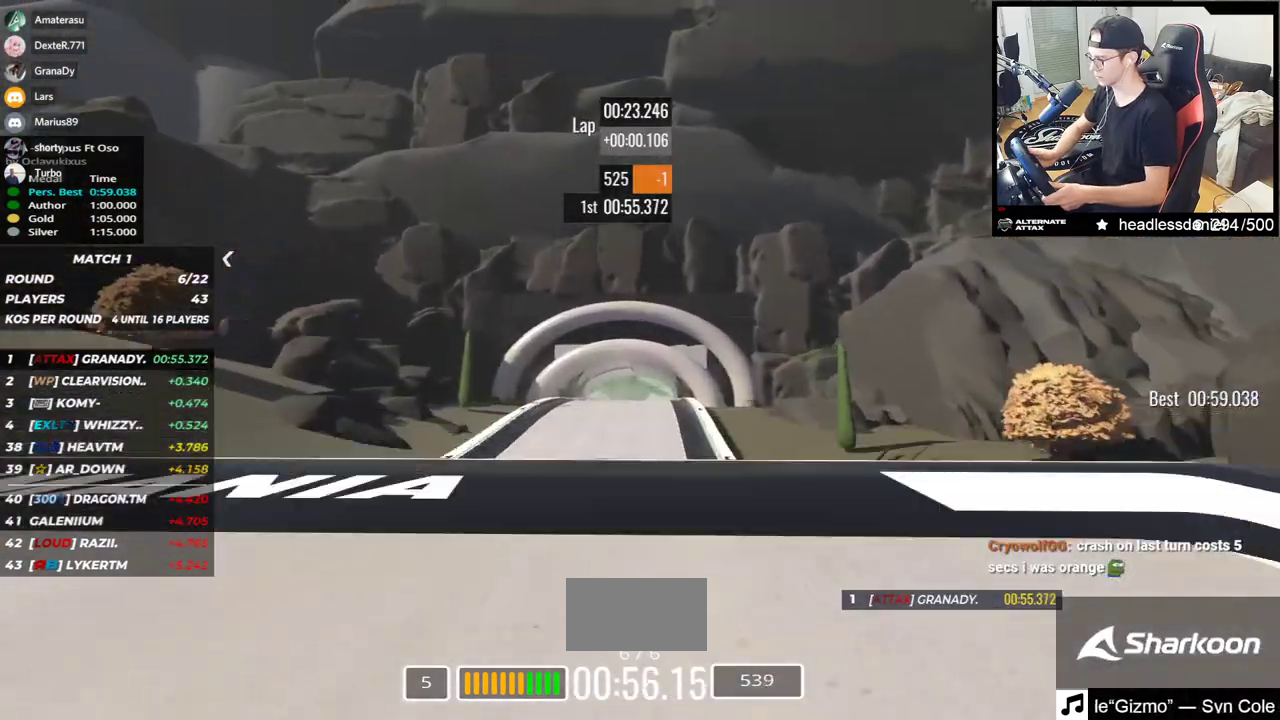
{"keys": ["up"], "events": []}
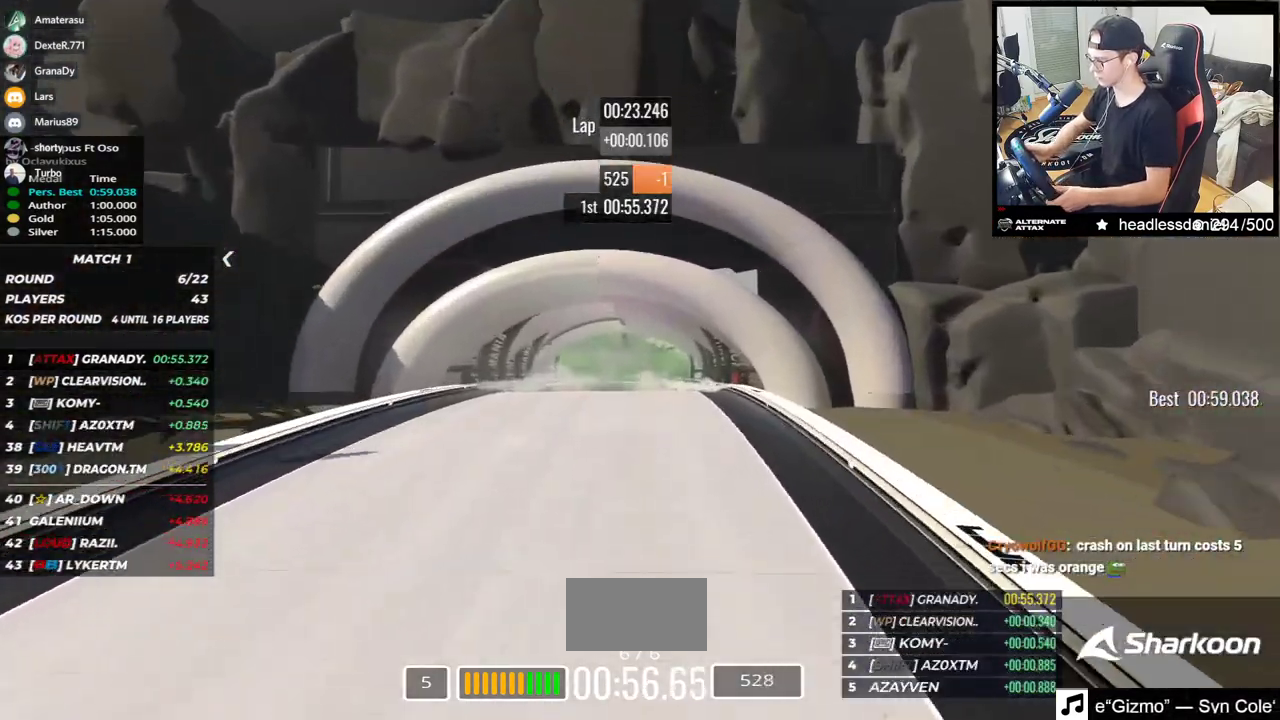
{"keys": ["up"], "events": []}
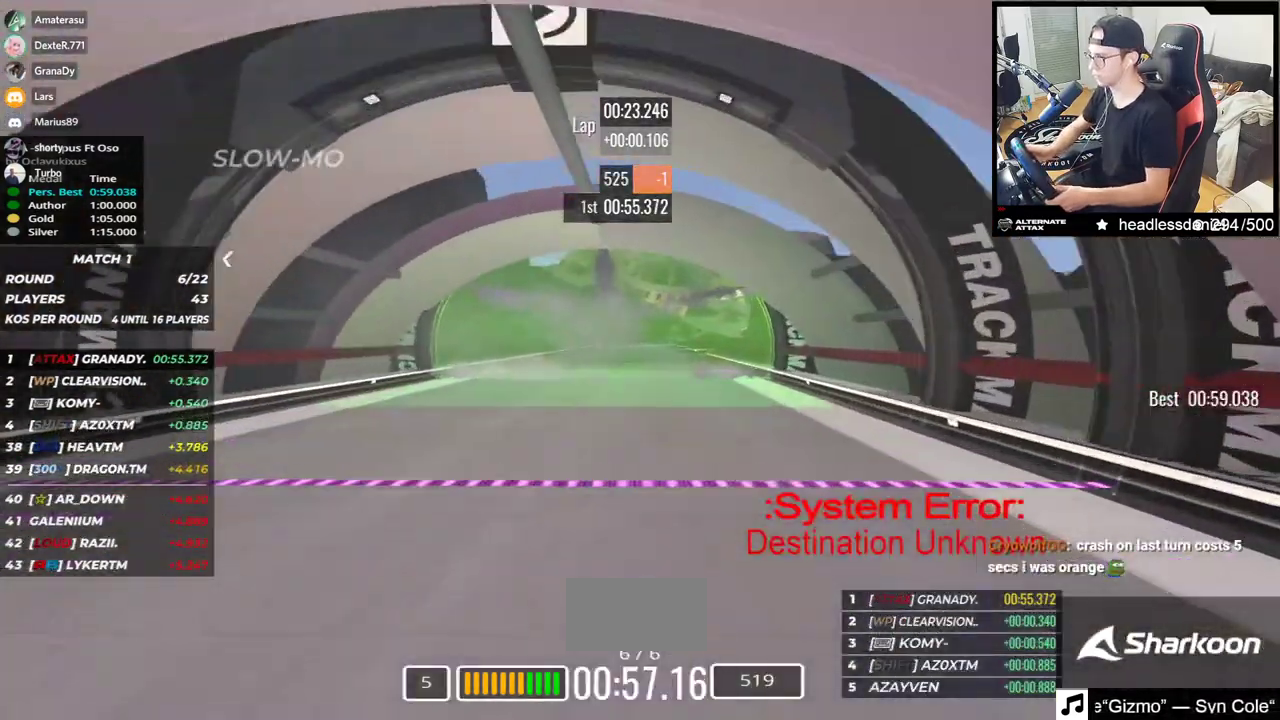
{"keys": ["up"], "events": []}
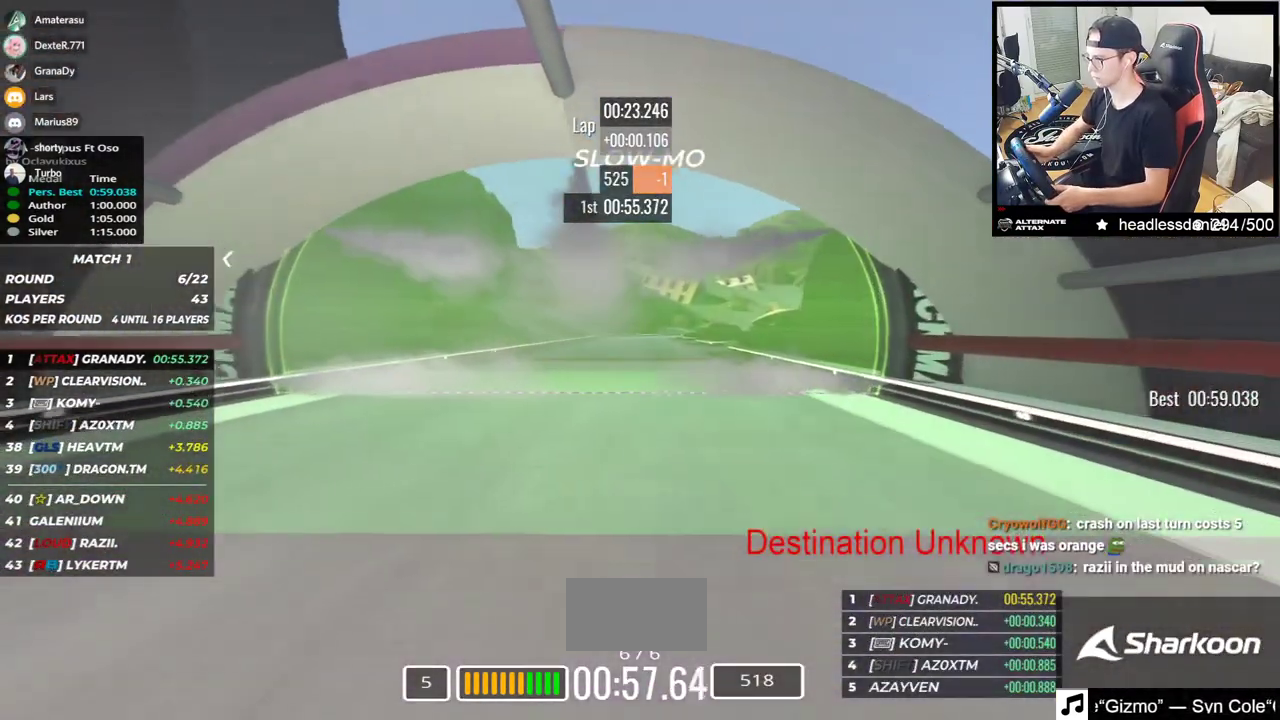
{"keys": ["up"], "events": []}
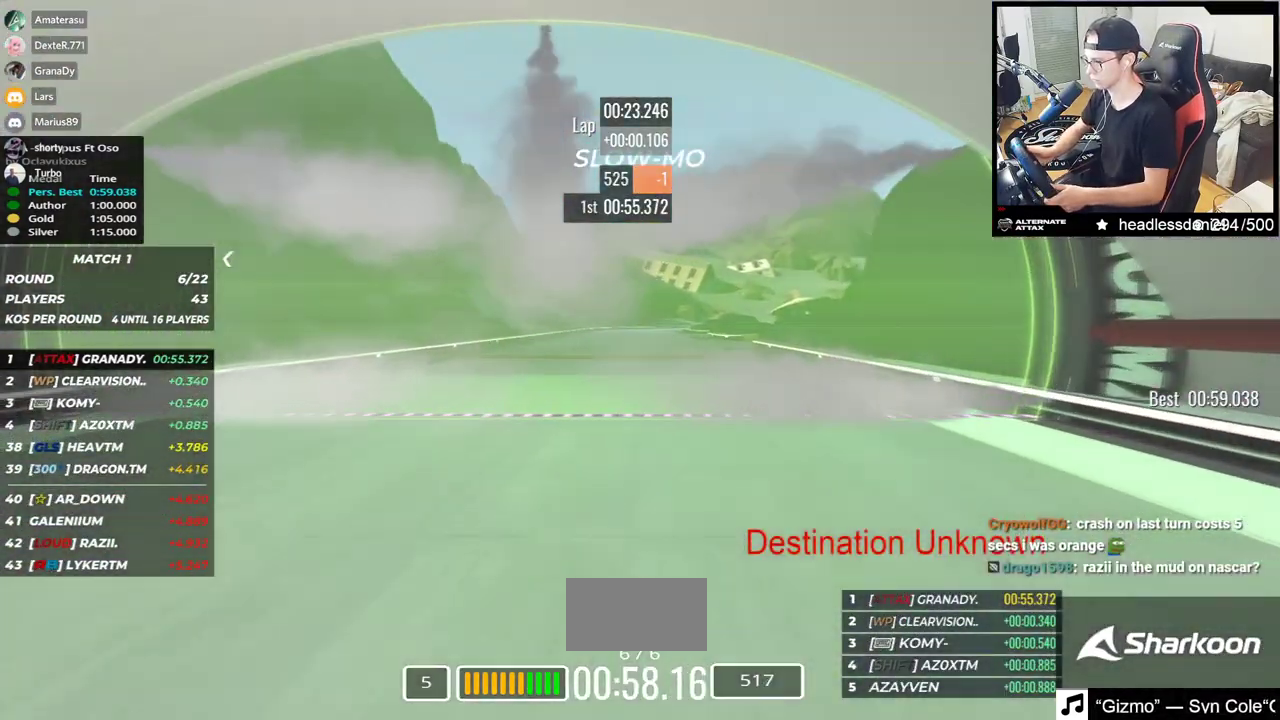
{"keys": ["up"], "events": []}
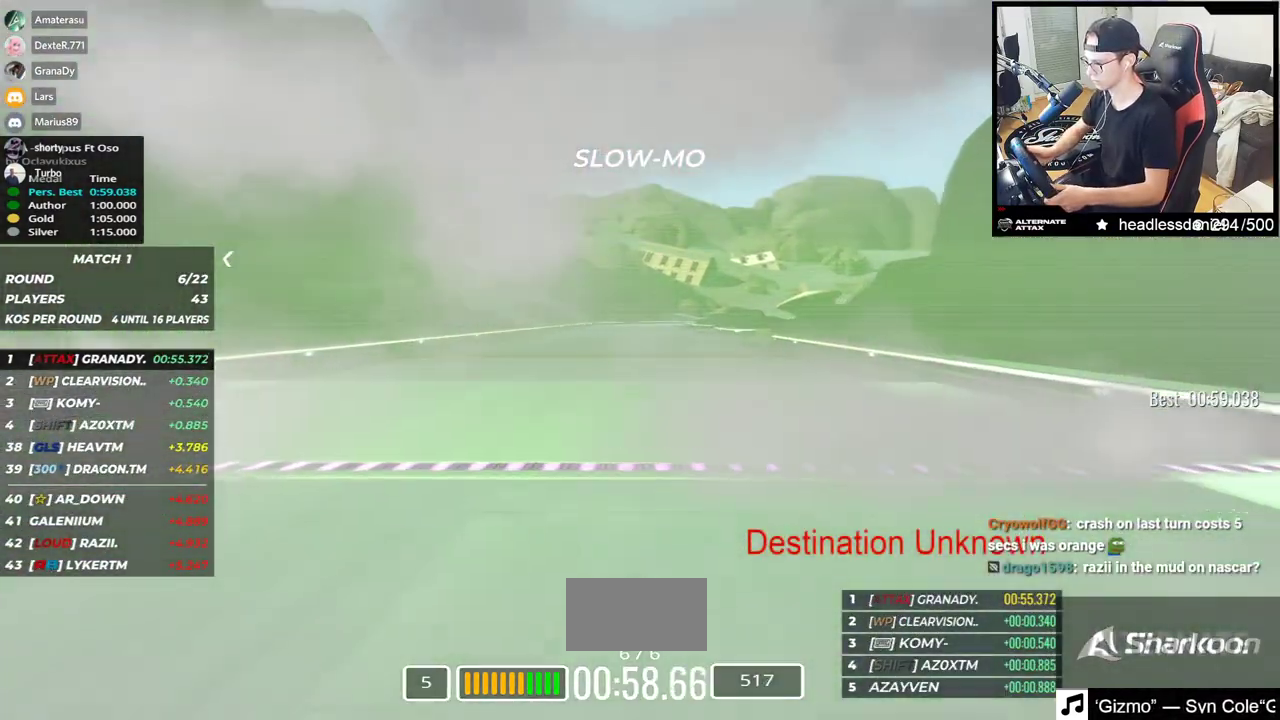
{"keys": ["up"], "events": []}
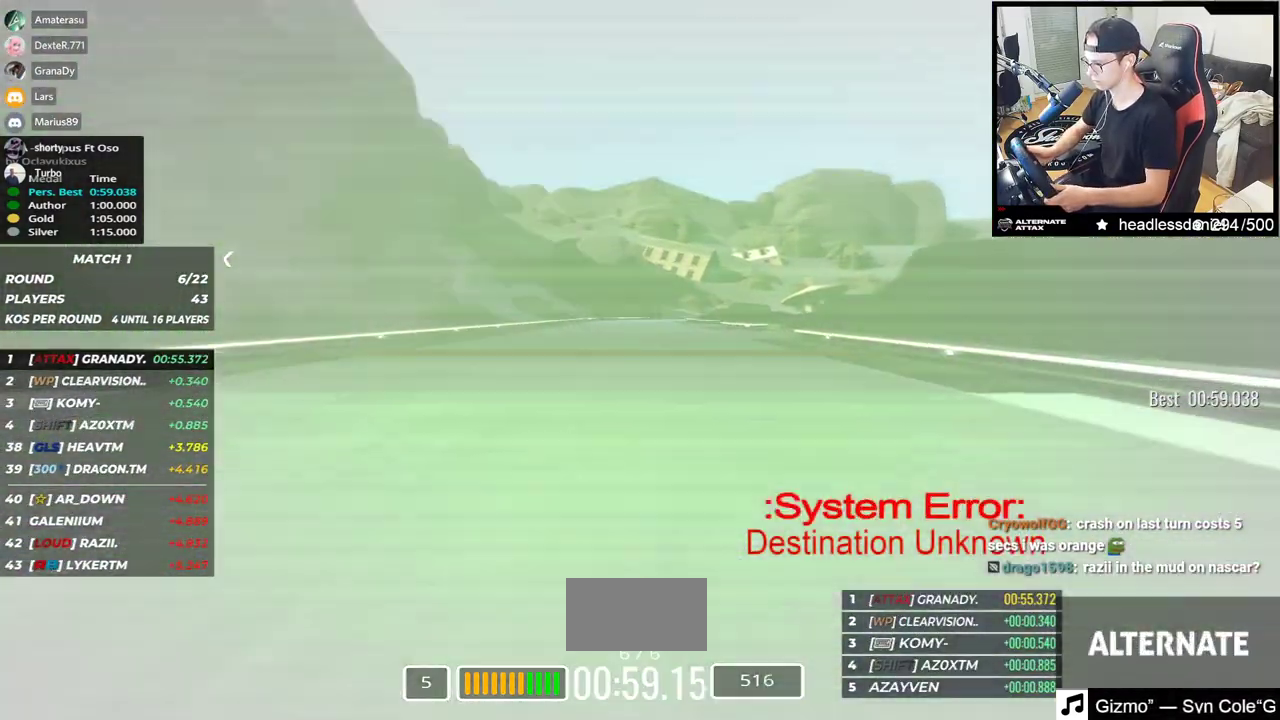
{"keys": ["up"], "events": []}
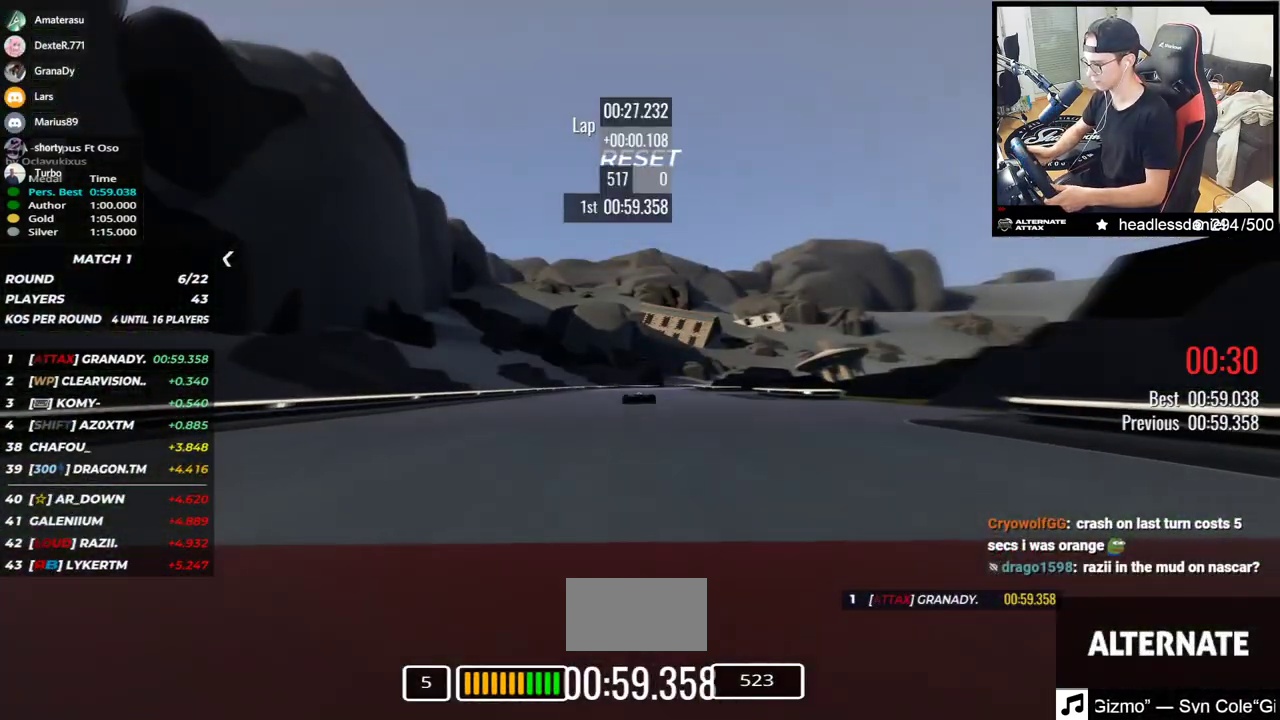
{"keys": ["up"], "events": []}
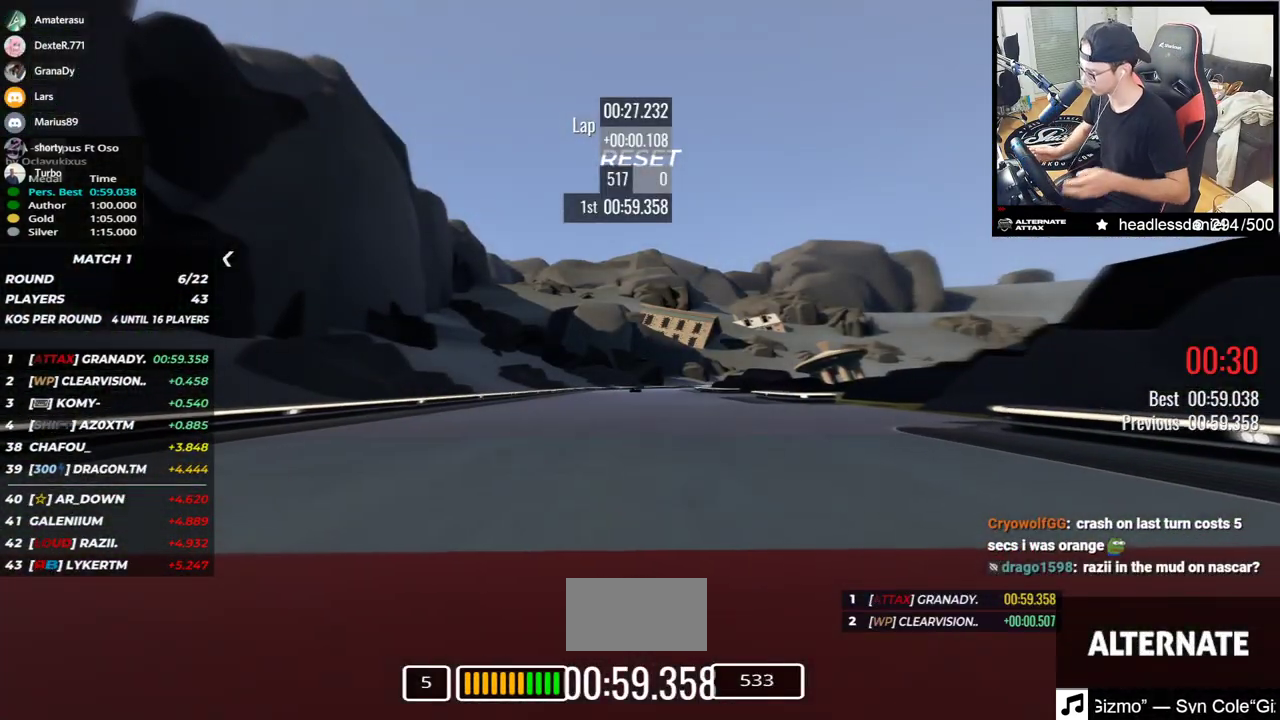
{"keys": ["up"], "events": []}
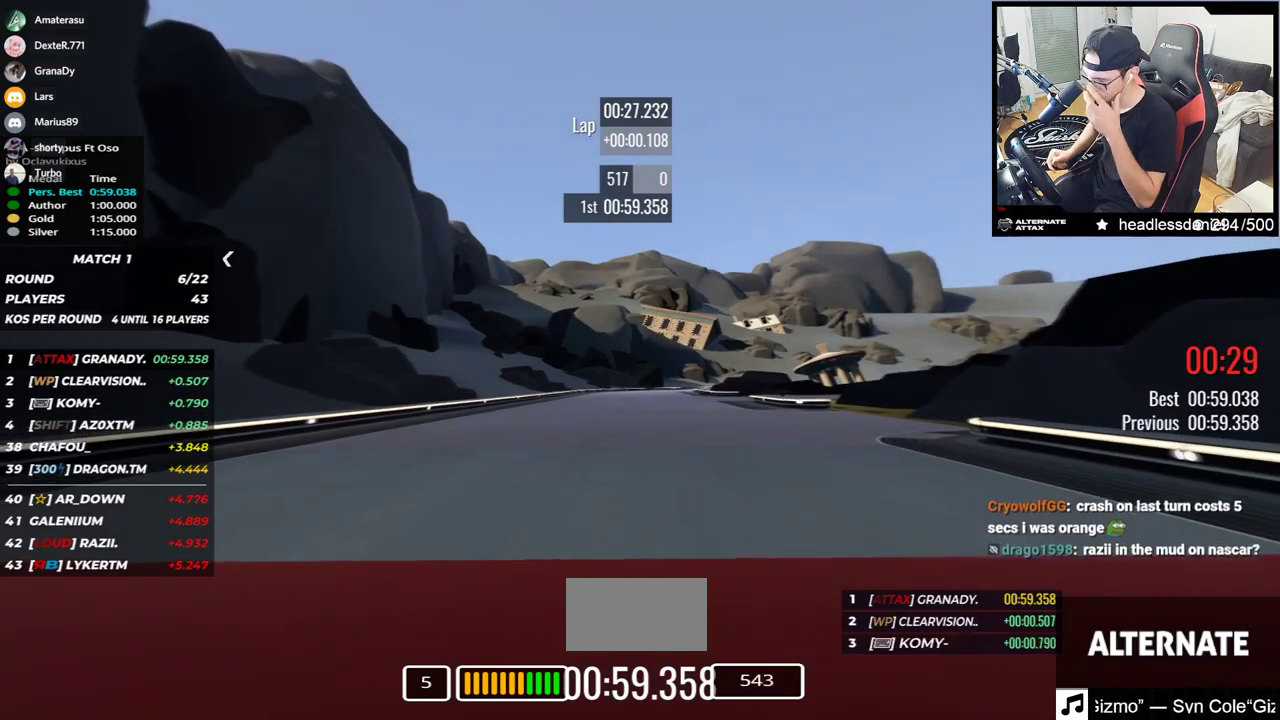
{"keys": ["up"], "events": []}
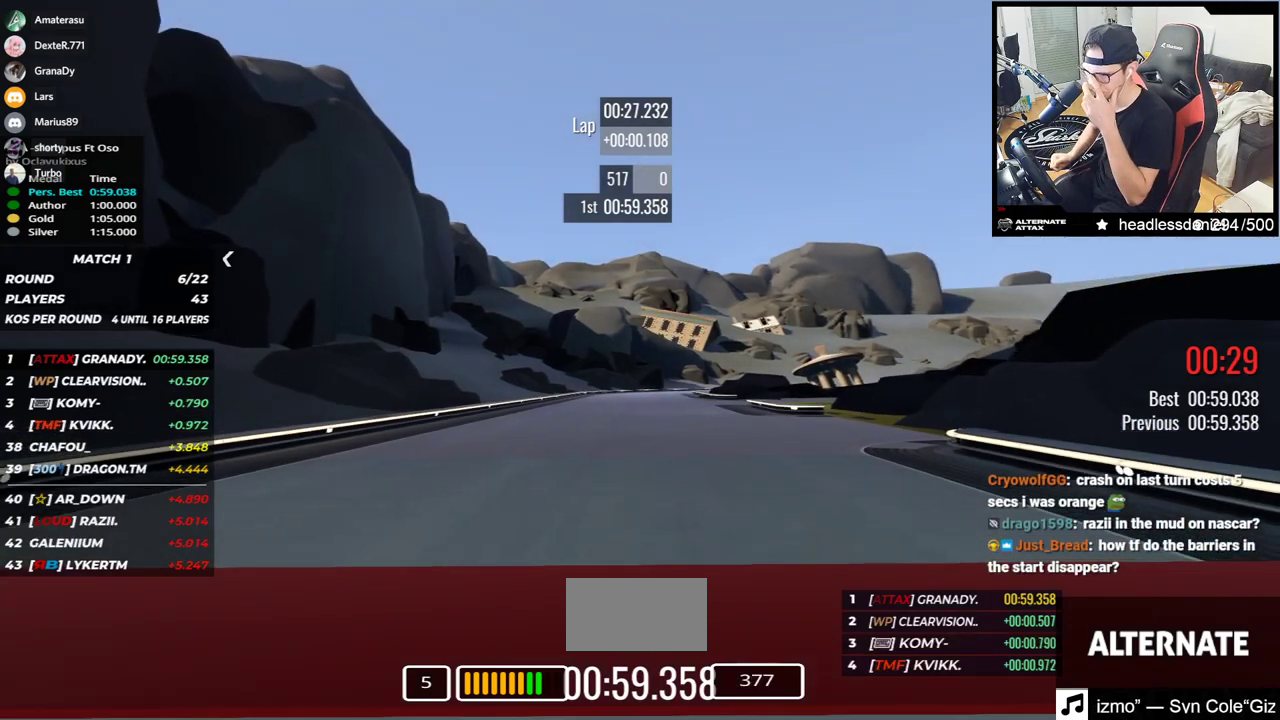
{"keys": [], "events": [[183, "up", "up"]]}